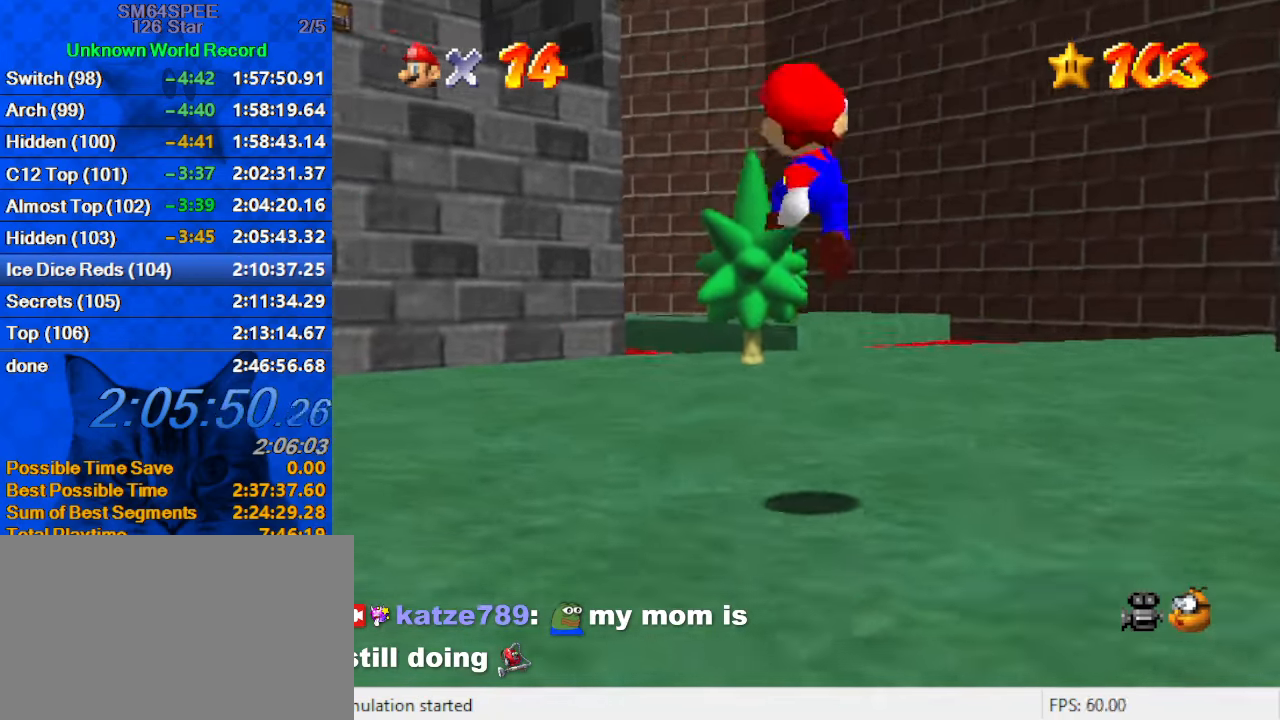
Gameplay with keyboard; each line is a JSON object with the keys held at the frame after it. "events" lists presses ("down") and releases ("up") of "a", "c", "ctrl", "d", "down", "left", "return", "right", "s", "shift", "up", "w", "x" and "y" between this image and that frame as [ms after this image, input, new state], when the widget could be followed in between. No other keys are recorded. Mouse input is not recorded.
{"keys": ["ctrl", "right", "shift", "up"], "events": [[66, "d", "up"], [200, "ctrl", "down"], [300, "right", "down"], [333, "ctrl", "up"], [400, "ctrl", "down"], [400, "shift", "down"]]}
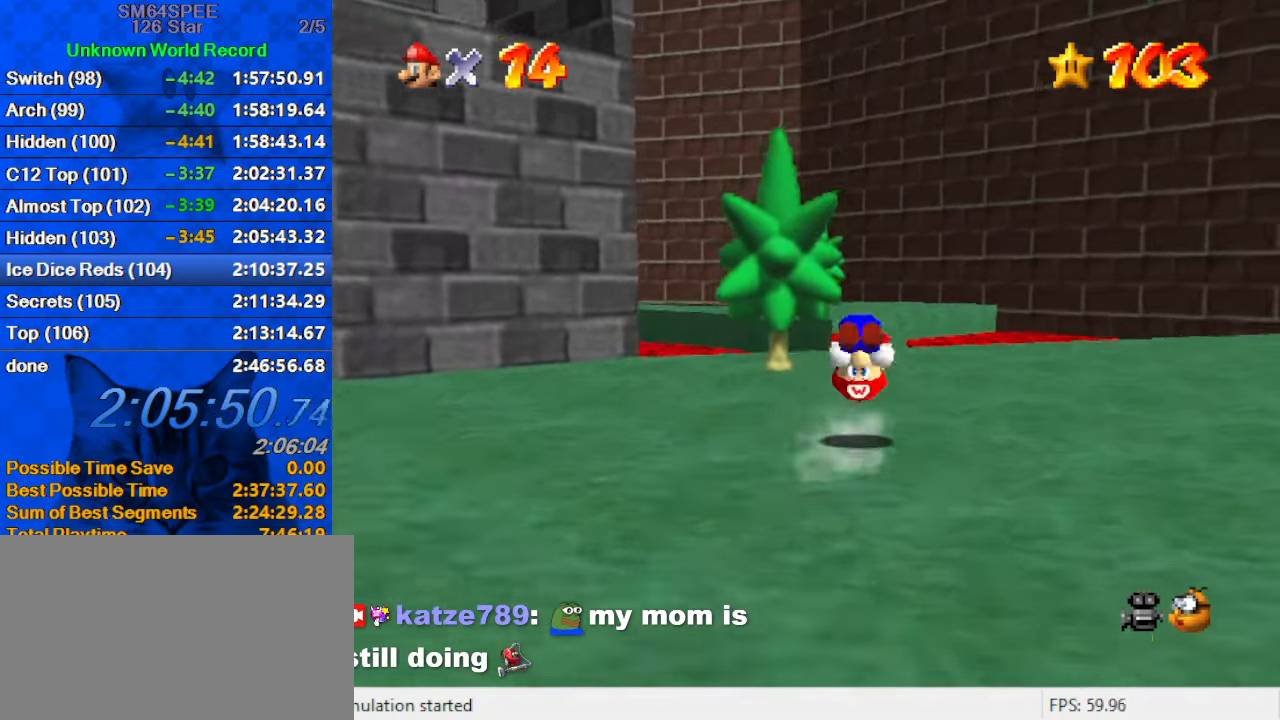
{"keys": ["right", "up"], "events": [[33, "ctrl", "up"], [33, "shift", "up"], [133, "right", "up"], [133, "s", "down"], [266, "s", "up"], [366, "right", "down"]]}
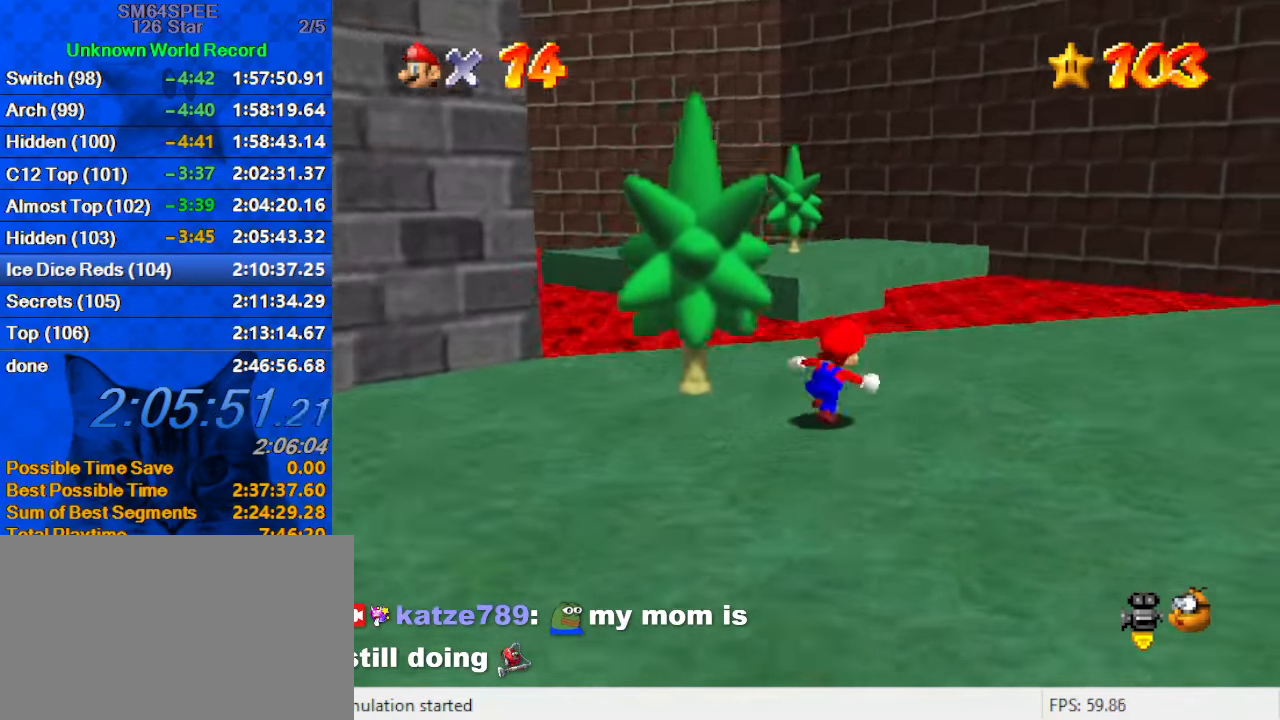
{"keys": ["up"], "events": [[133, "right", "up"]]}
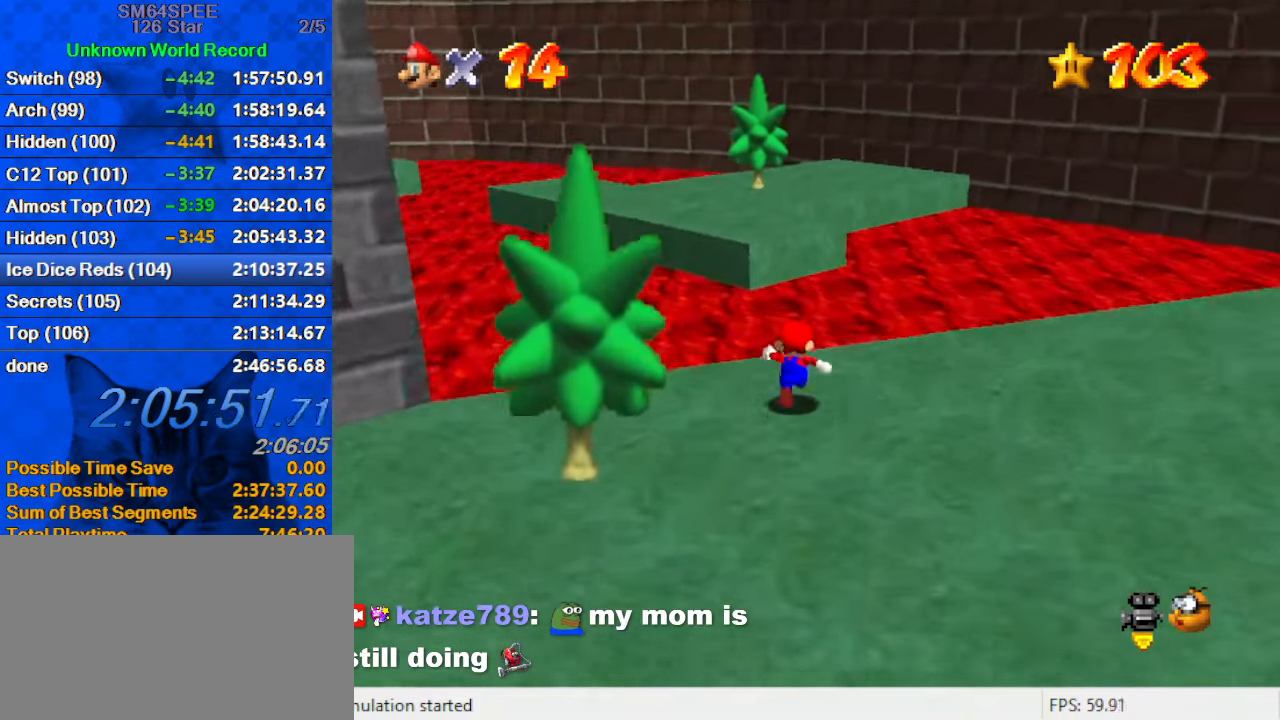
{"keys": ["d", "shift", "up"], "events": [[100, "left", "down"], [166, "y", "down"], [200, "left", "up"], [200, "shift", "down"], [333, "y", "up"], [433, "d", "down"]]}
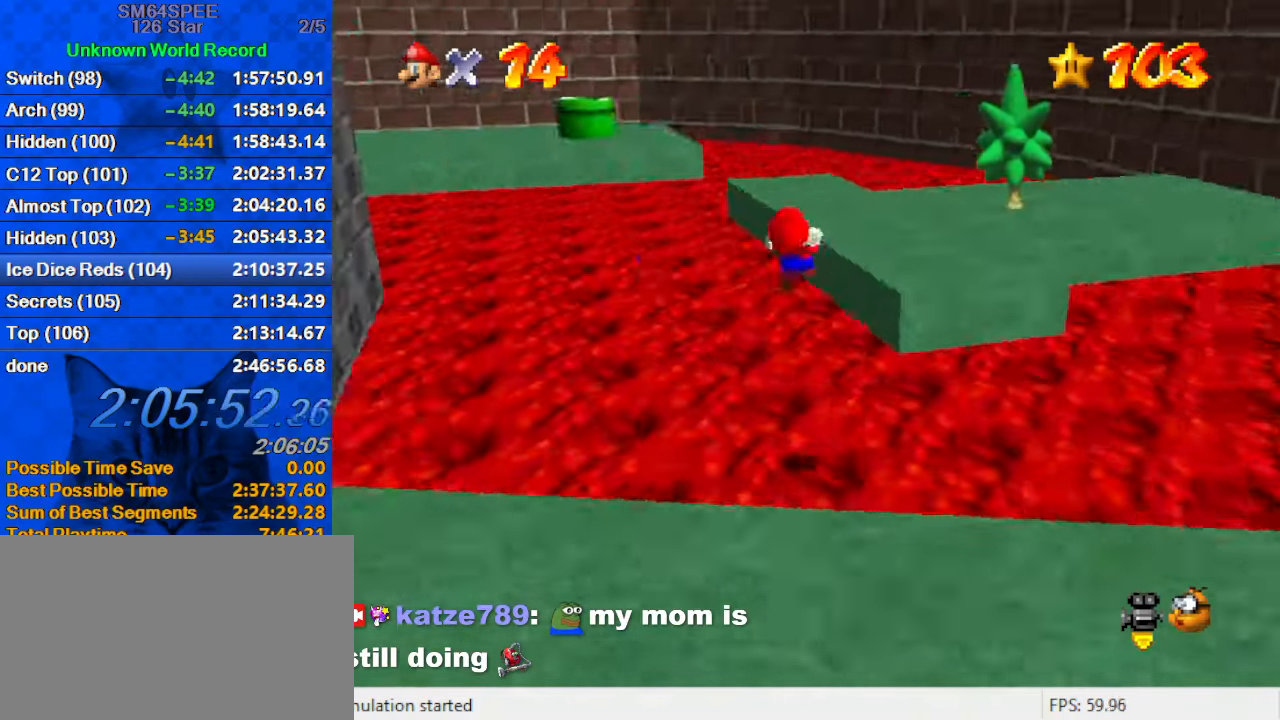
{"keys": ["shift", "up"], "events": [[66, "d", "up"]]}
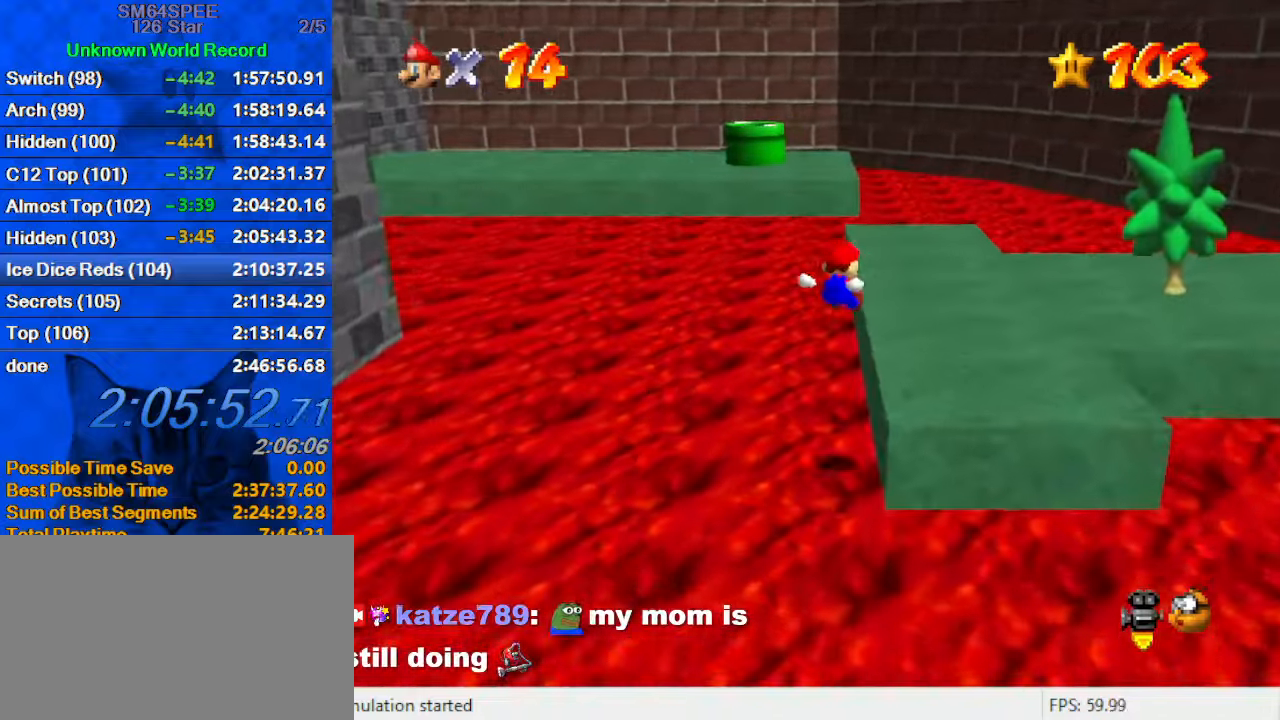
{"keys": ["ctrl", "shift", "up"], "events": [[500, "ctrl", "down"]]}
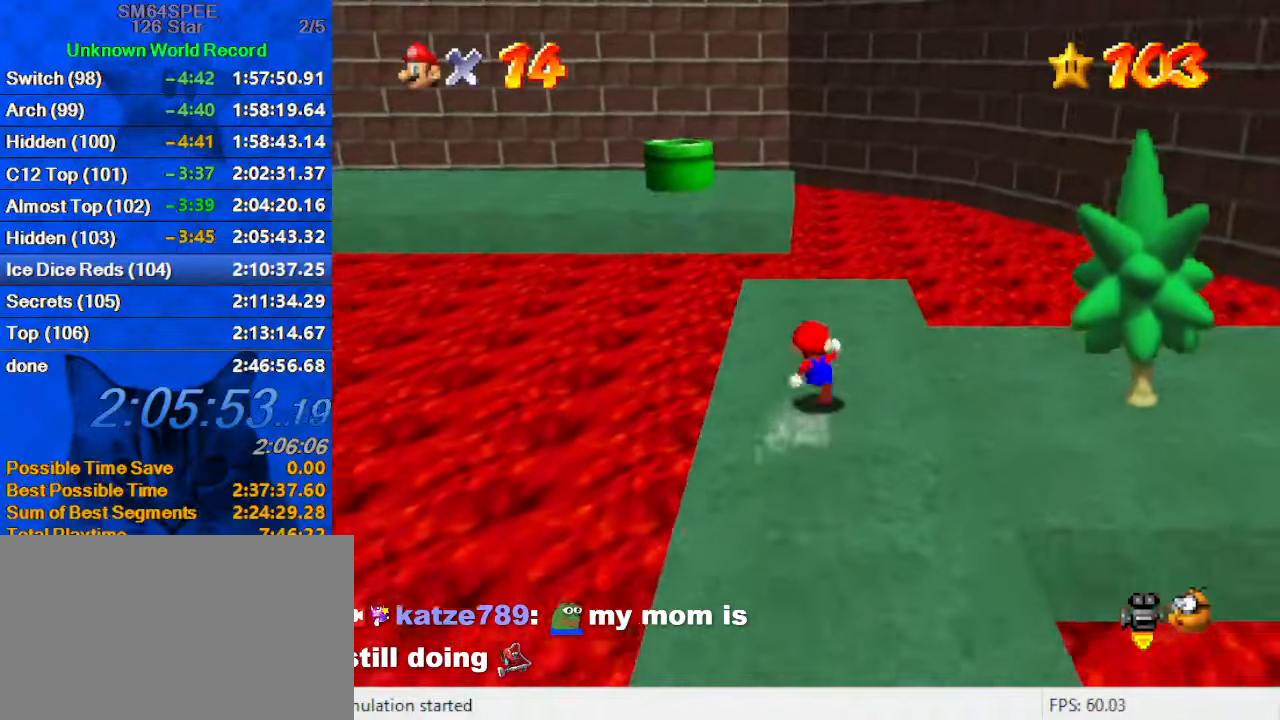
{"keys": ["right", "up"], "events": [[100, "shift", "up"], [133, "d", "down"], [200, "ctrl", "up"], [333, "d", "up"], [366, "right", "down"]]}
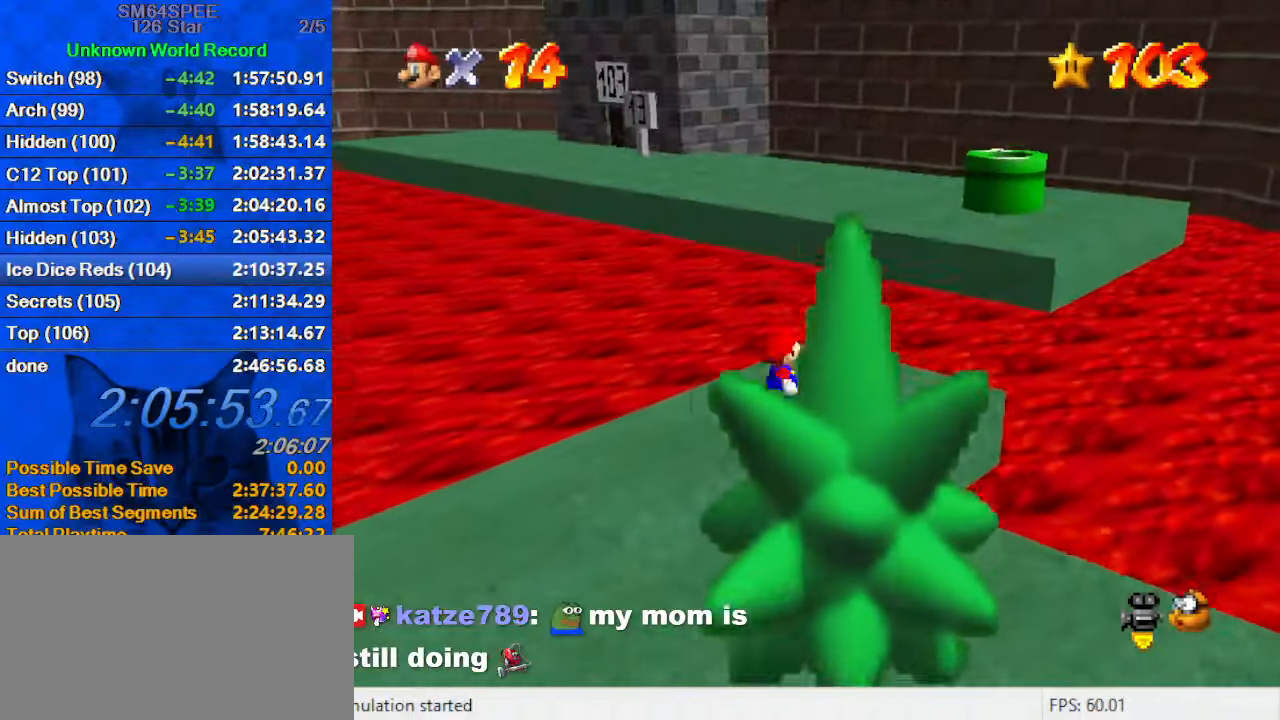
{"keys": ["right", "shift", "up", "y"], "events": [[200, "right", "up"], [233, "y", "down"], [333, "shift", "down"], [433, "right", "down"]]}
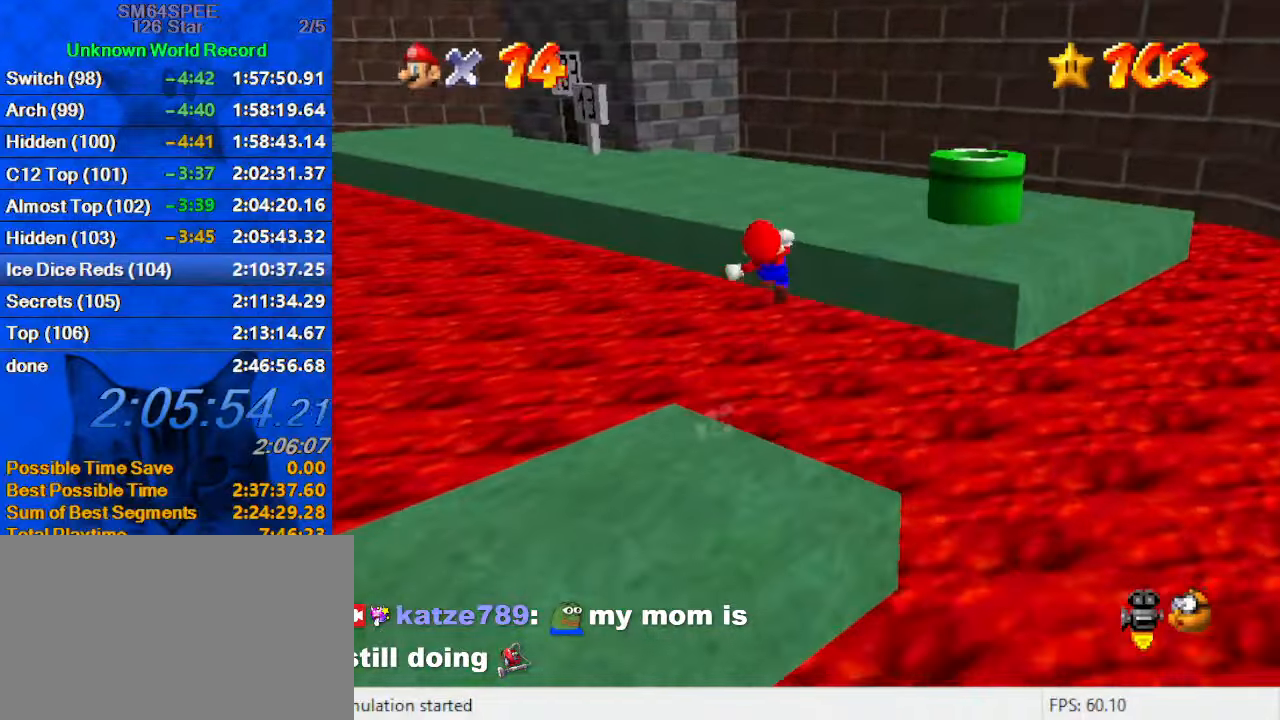
{"keys": ["down", "right"], "events": [[33, "y", "up"], [66, "shift", "up"], [233, "up", "up"], [300, "right", "up"], [366, "down", "down"], [400, "a", "down"], [500, "a", "up"], [500, "right", "down"]]}
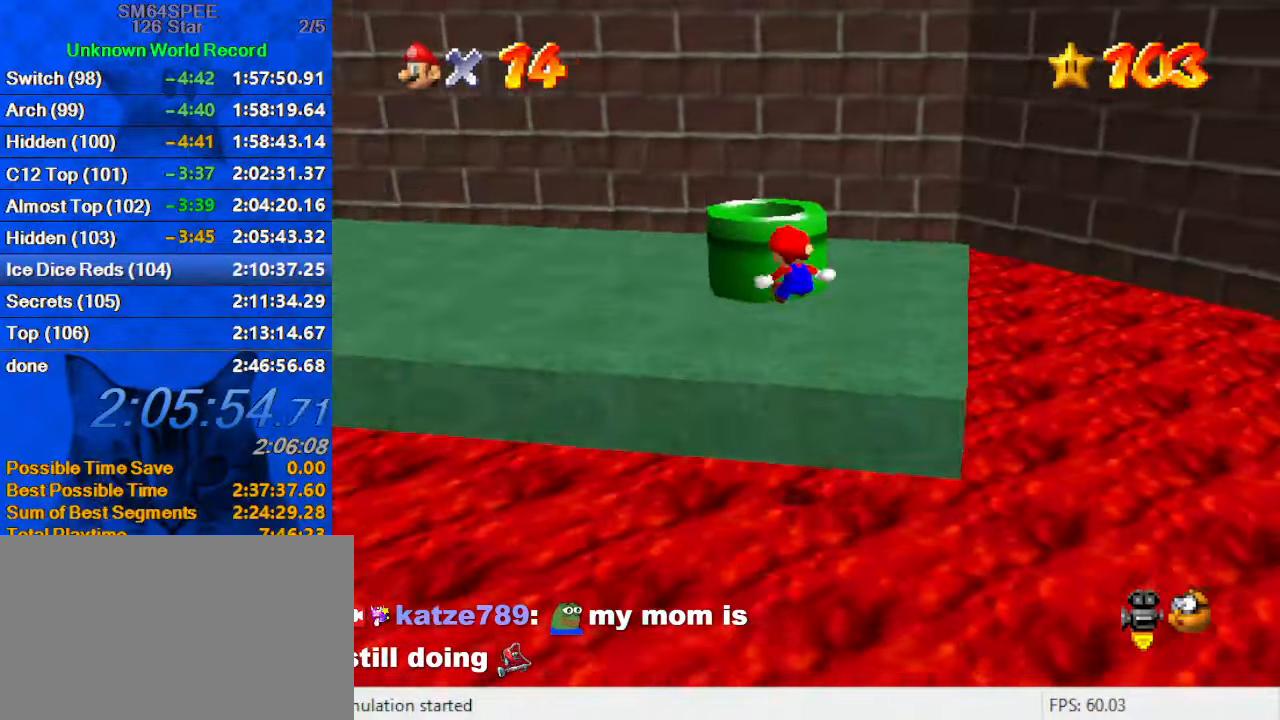
{"keys": ["up"], "events": [[133, "right", "up"], [266, "down", "up"], [433, "up", "down"]]}
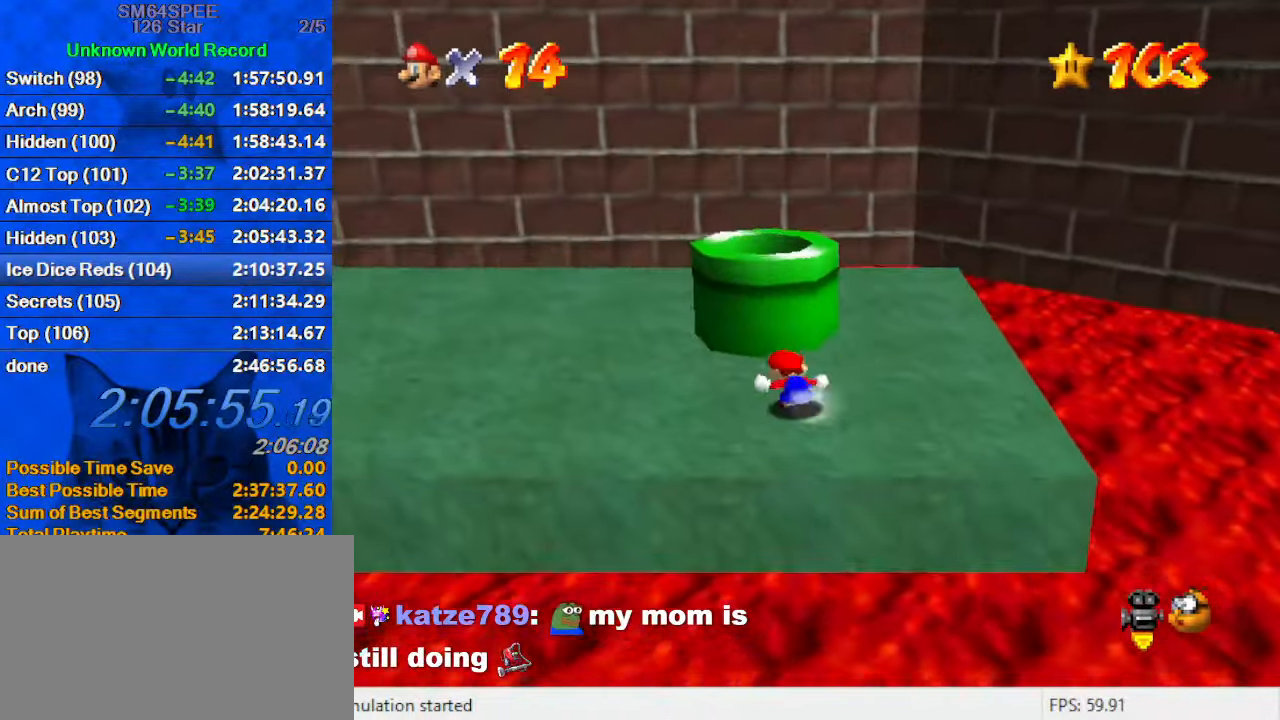
{"keys": ["left"], "events": [[100, "shift", "down"], [233, "ctrl", "down"], [300, "shift", "up"], [333, "up", "up"], [400, "ctrl", "up"], [466, "left", "down"]]}
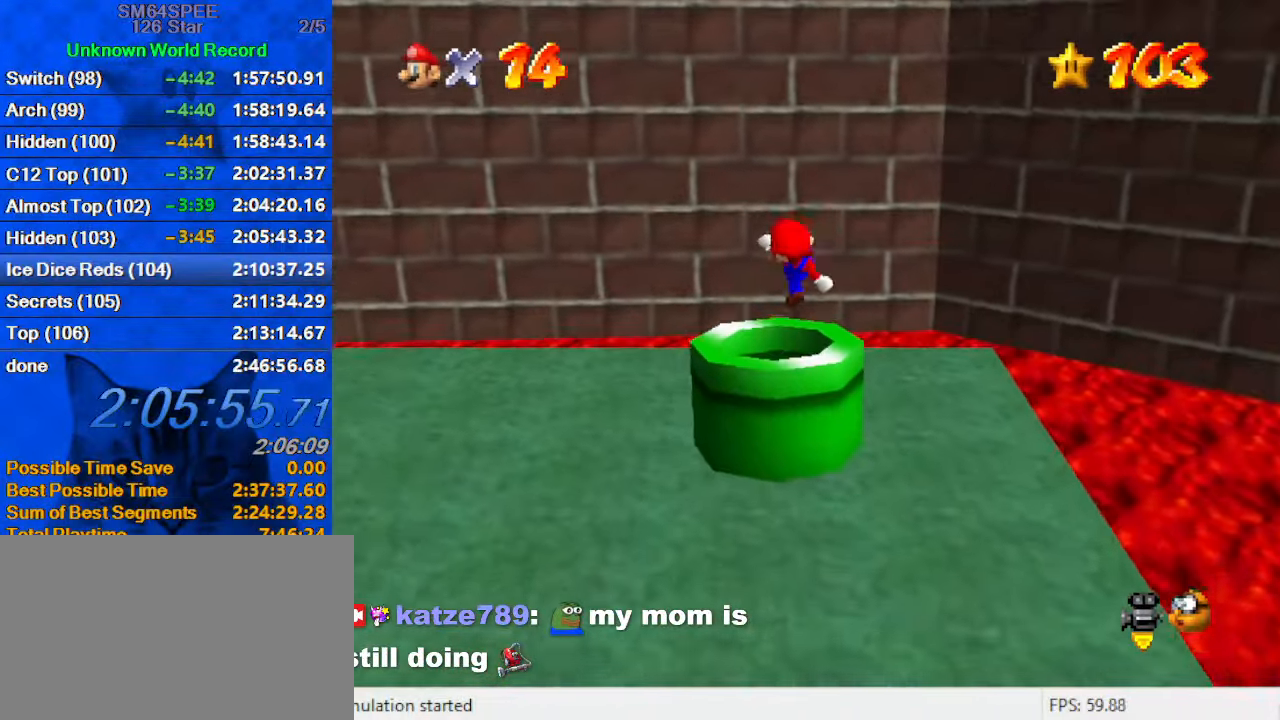
{"keys": [], "events": [[33, "ctrl", "down"], [33, "down", "down"], [133, "left", "up"], [166, "ctrl", "up"], [200, "ctrl", "down"], [366, "ctrl", "up"], [466, "down", "up"]]}
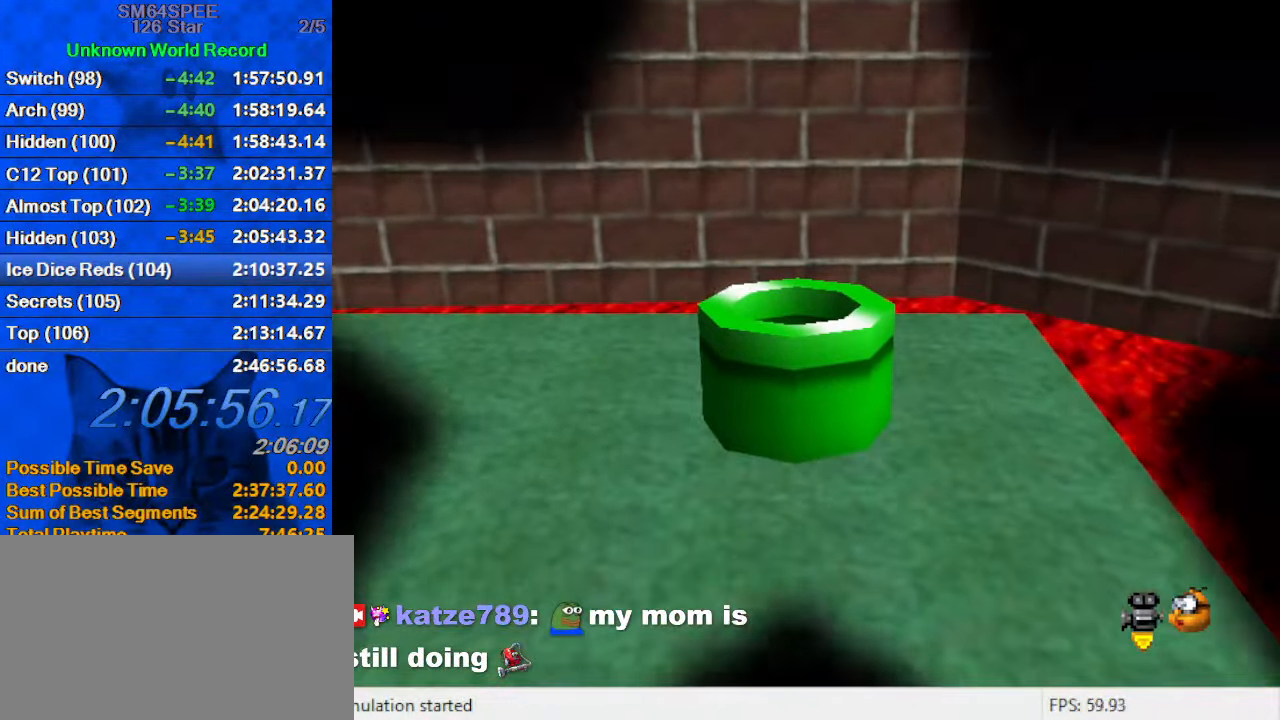
{"keys": [], "events": []}
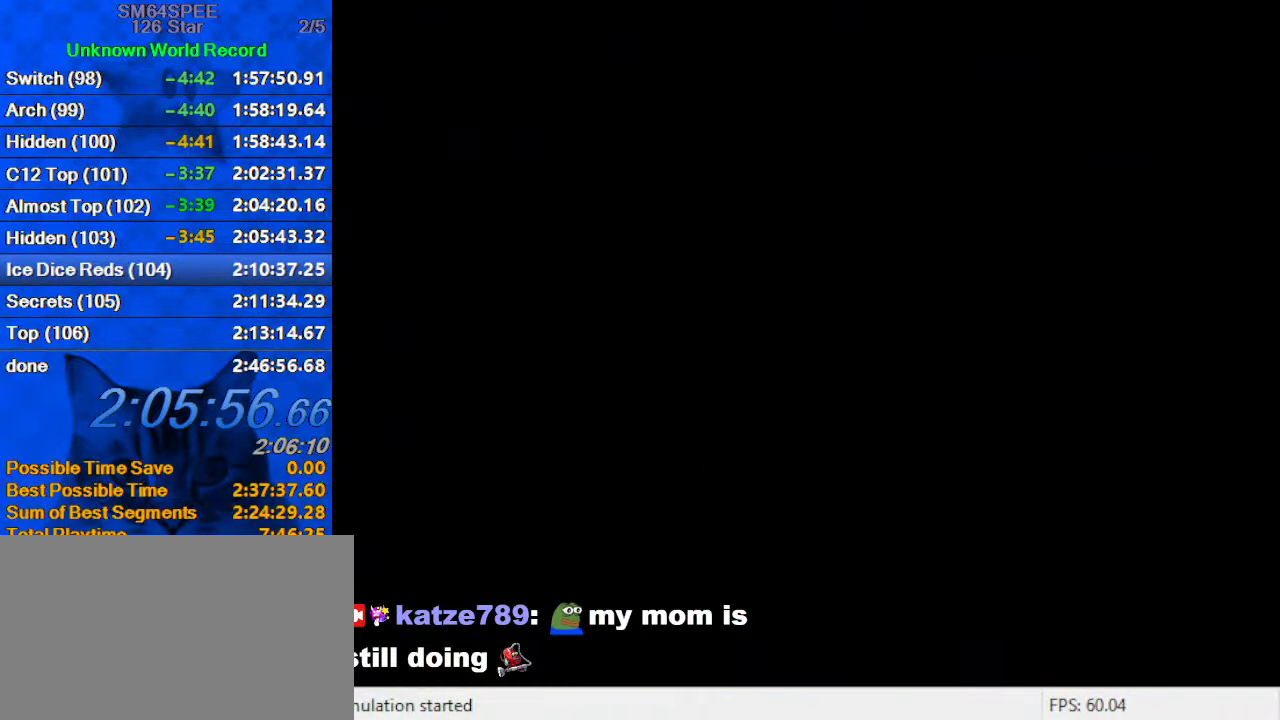
{"keys": [], "events": []}
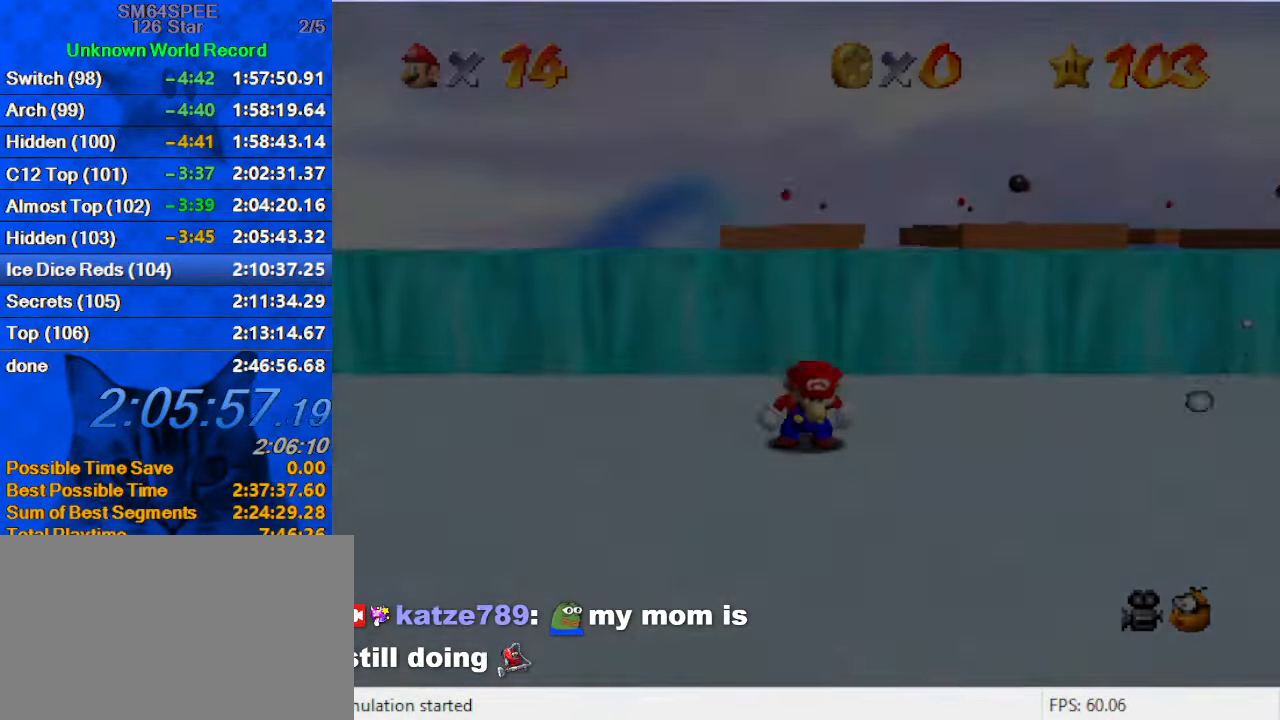
{"keys": ["right", "up"], "events": [[267, "up", "down"], [300, "a", "down"], [333, "s", "down"], [400, "right", "down"], [433, "a", "up"], [433, "s", "up"]]}
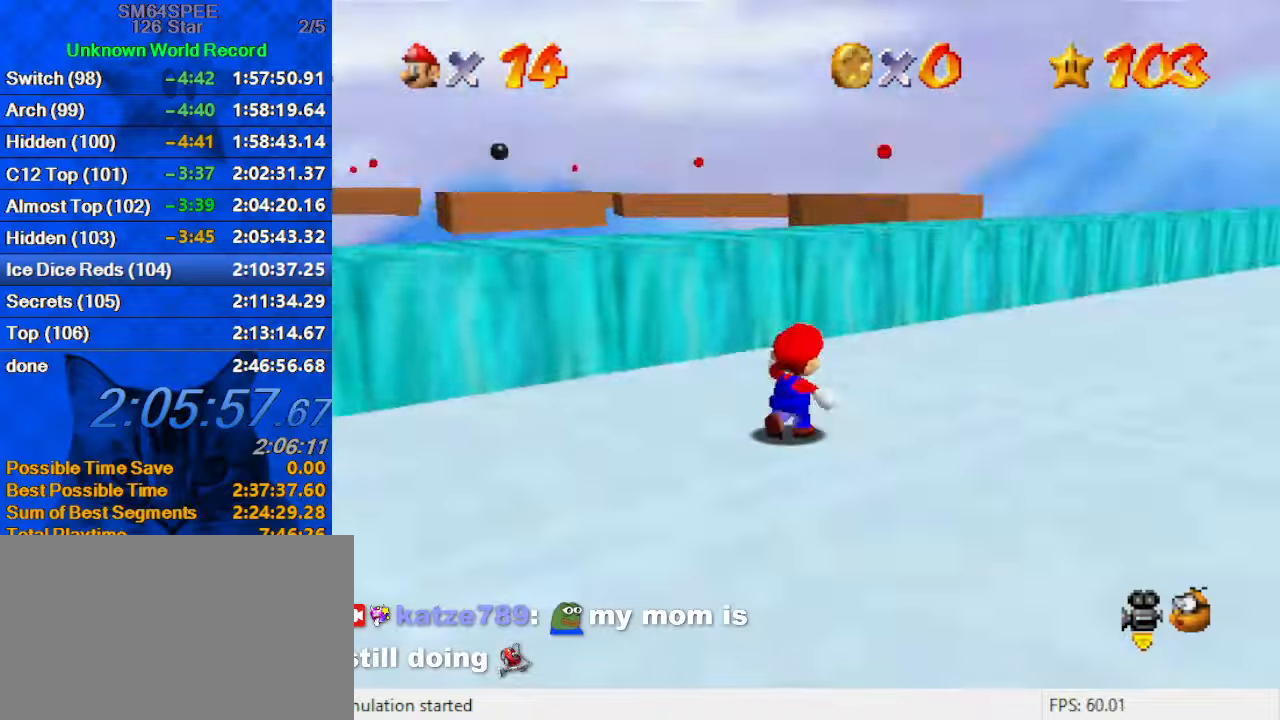
{"keys": ["up"], "events": [[33, "a", "down"], [33, "s", "down"], [167, "a", "up"], [167, "right", "up"], [167, "s", "up"], [267, "d", "down"], [267, "left", "down"], [367, "left", "up"], [400, "d", "up"]]}
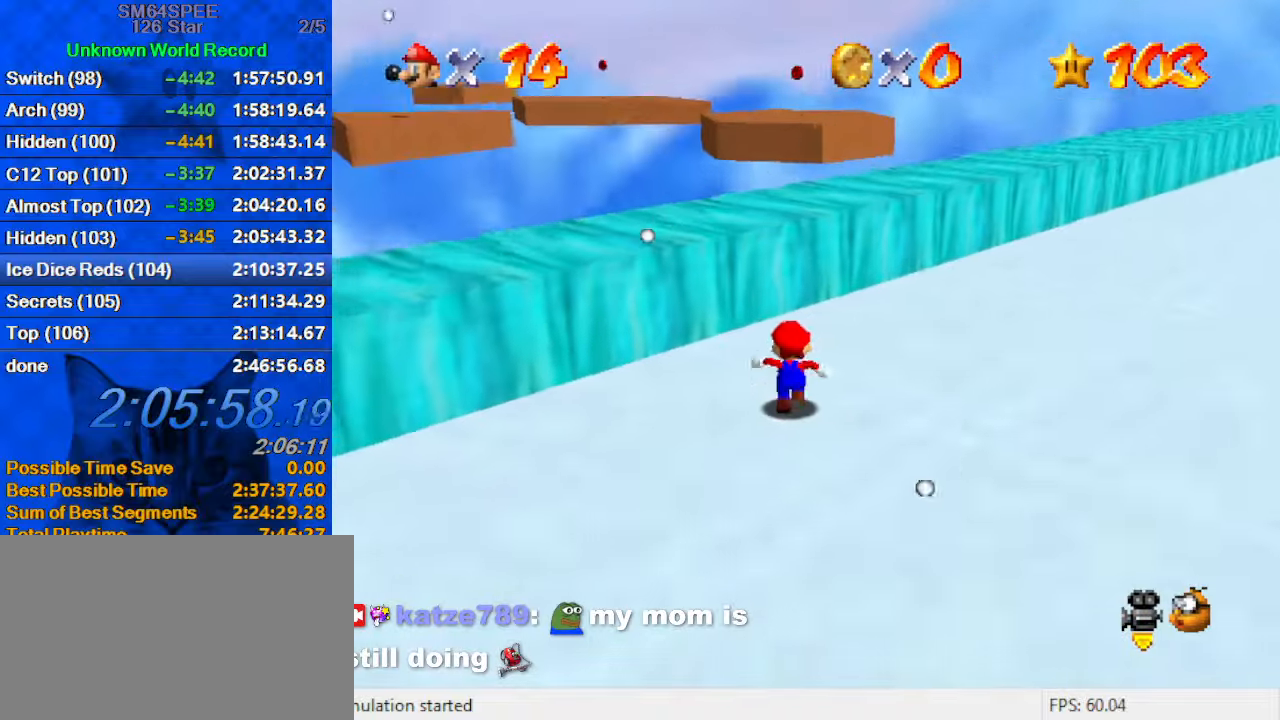
{"keys": ["a", "shift", "up"], "events": [[333, "shift", "down"], [400, "a", "down"]]}
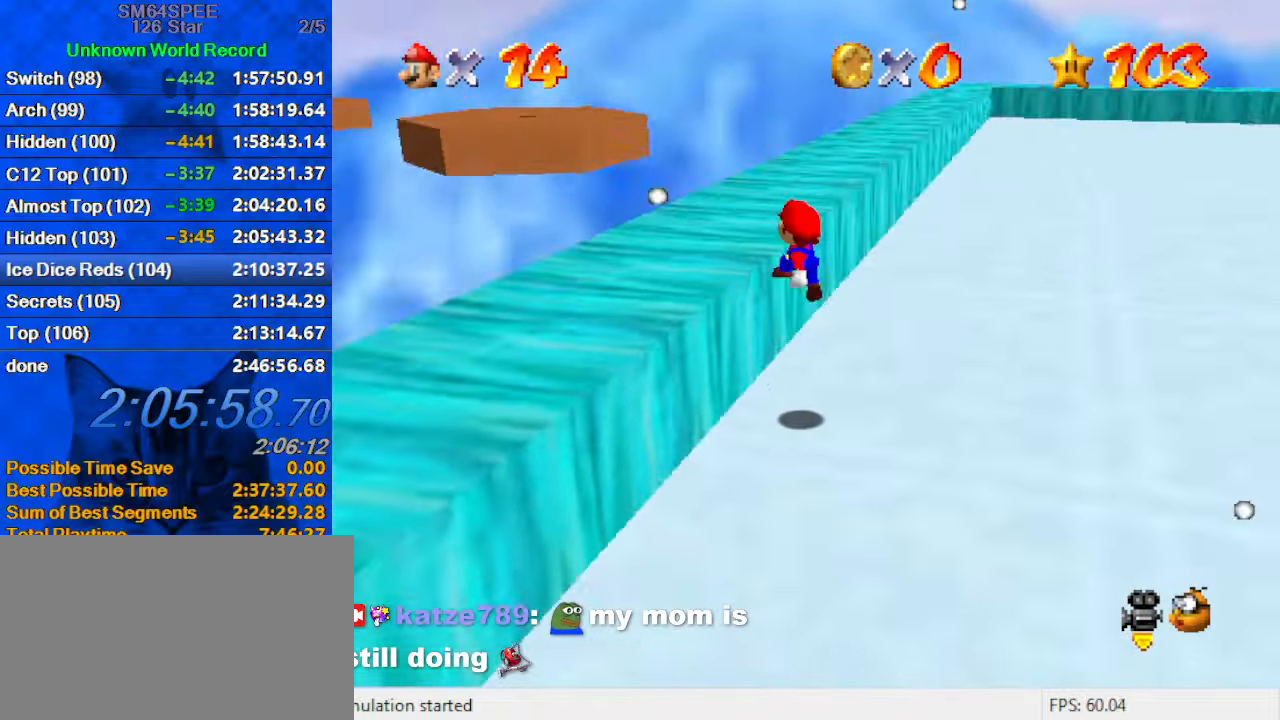
{"keys": ["d", "up"], "events": [[67, "a", "up"], [233, "shift", "up"], [433, "d", "down"]]}
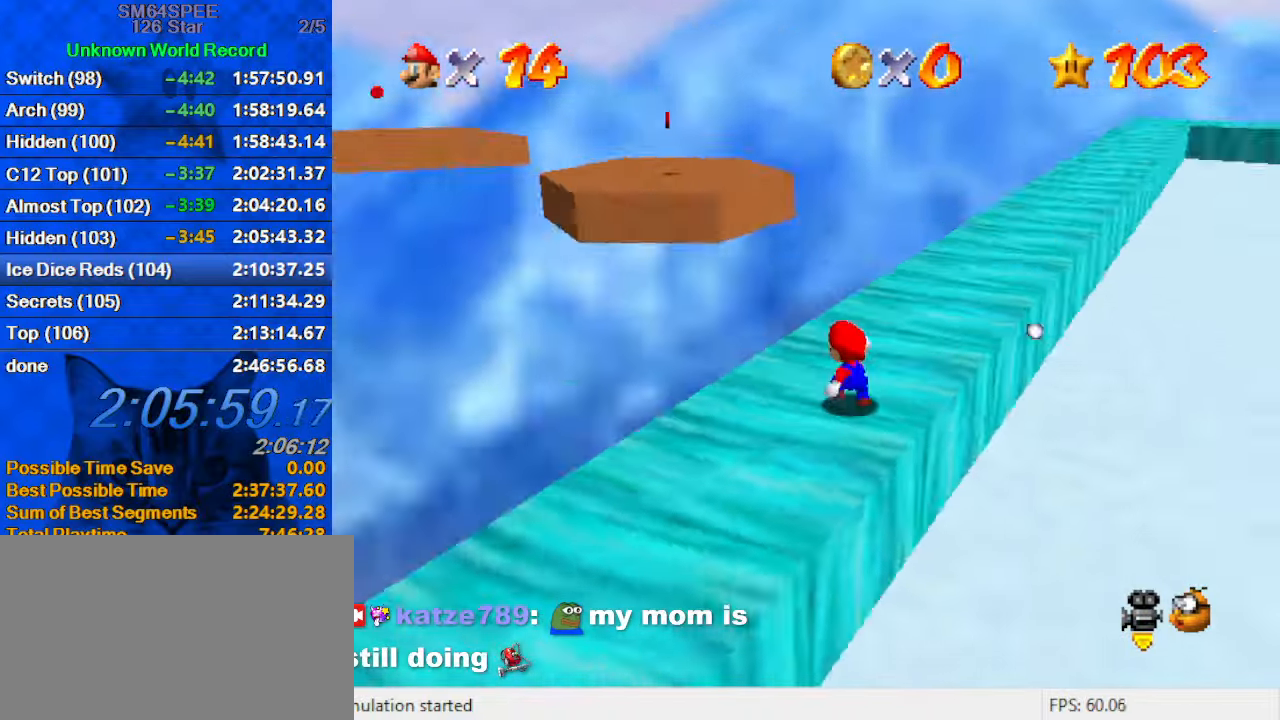
{"keys": ["right", "up"], "events": [[33, "right", "down"], [100, "d", "up"], [333, "up", "up"], [500, "up", "down"]]}
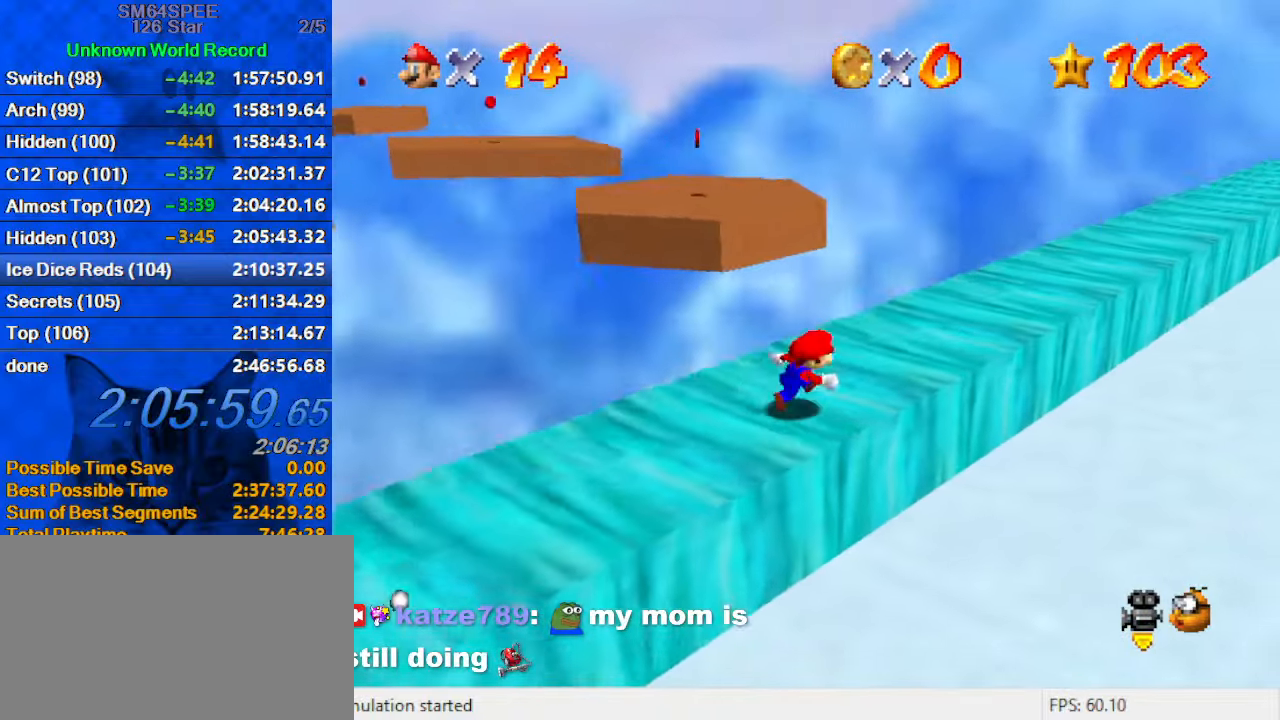
{"keys": ["shift", "up"], "events": [[133, "right", "up"], [267, "left", "down"], [333, "y", "down"], [367, "left", "up"], [367, "shift", "down"], [500, "y", "up"]]}
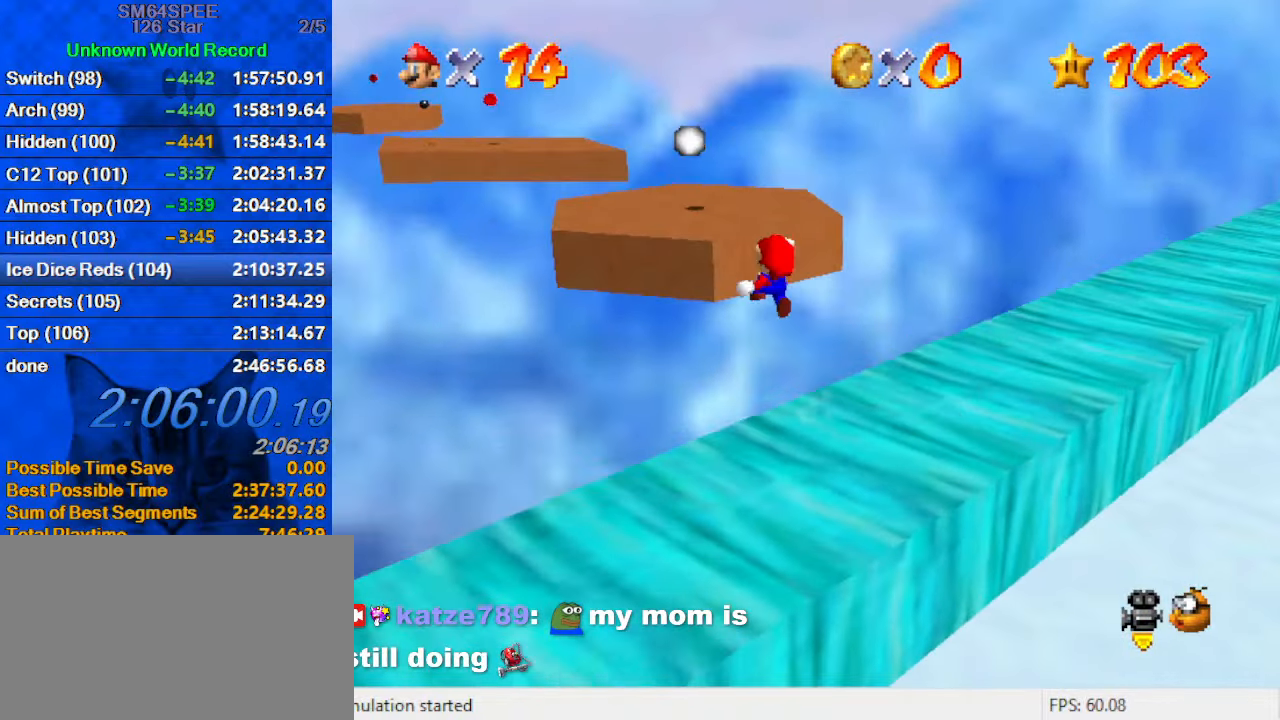
{"keys": ["down", "right"], "events": [[33, "shift", "up"], [100, "d", "down"], [100, "right", "down"], [267, "d", "up"], [333, "up", "up"], [467, "down", "down"]]}
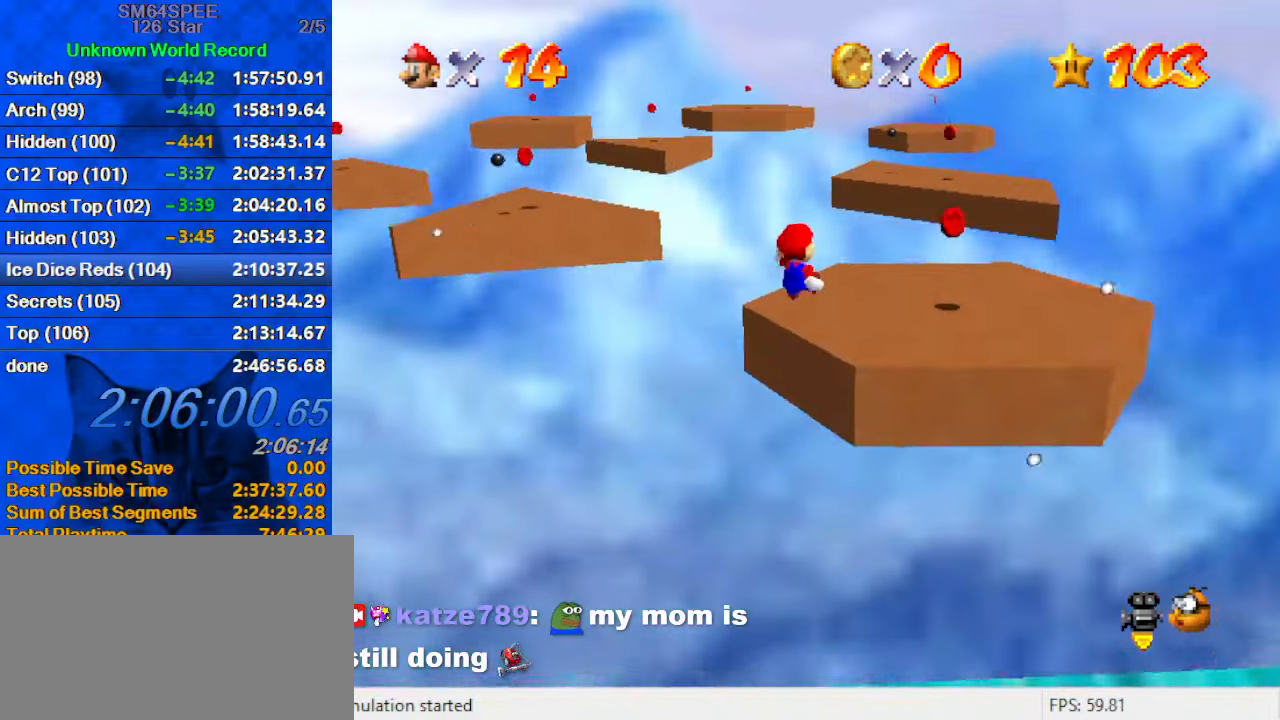
{"keys": ["right"], "events": [[67, "right", "up"], [100, "d", "down"], [233, "left", "down"], [300, "d", "up"], [400, "down", "up"], [400, "left", "up"], [500, "right", "down"]]}
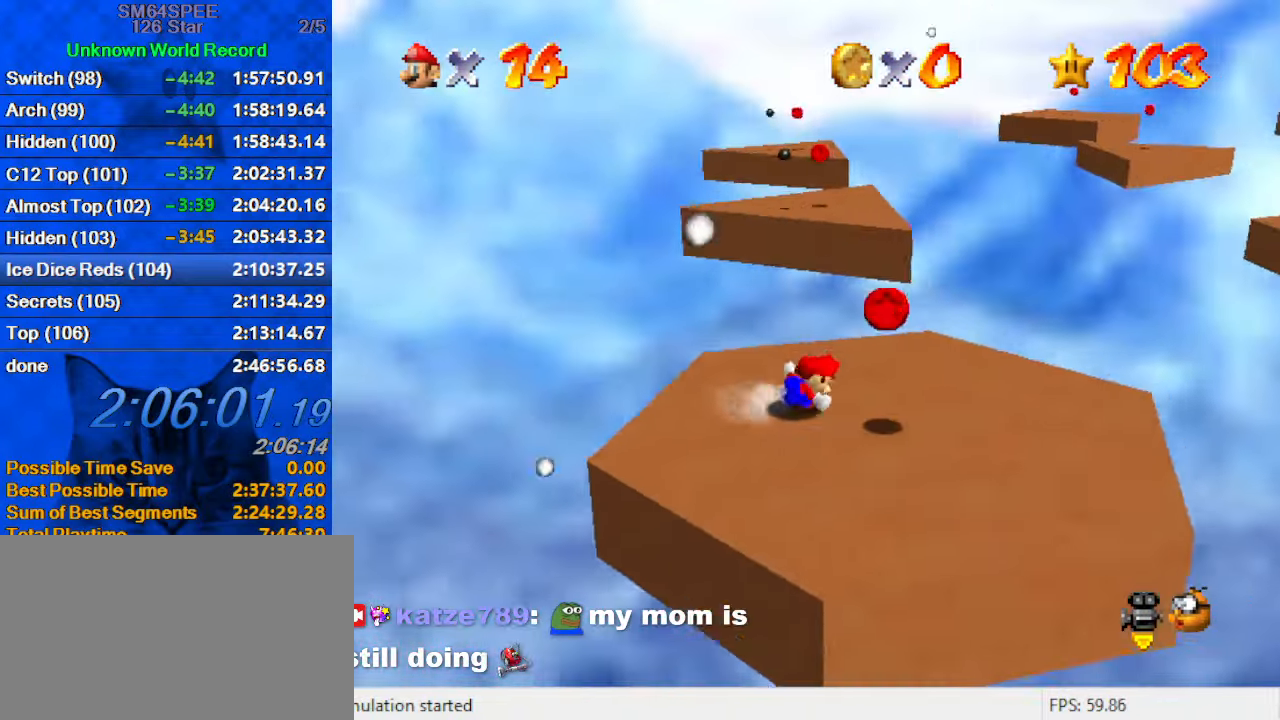
{"keys": ["down", "right"], "events": [[133, "down", "down"], [133, "shift", "down"], [167, "ctrl", "down"], [167, "left", "down"], [167, "right", "up"], [267, "shift", "up"], [300, "ctrl", "up"], [500, "left", "up"], [500, "right", "down"]]}
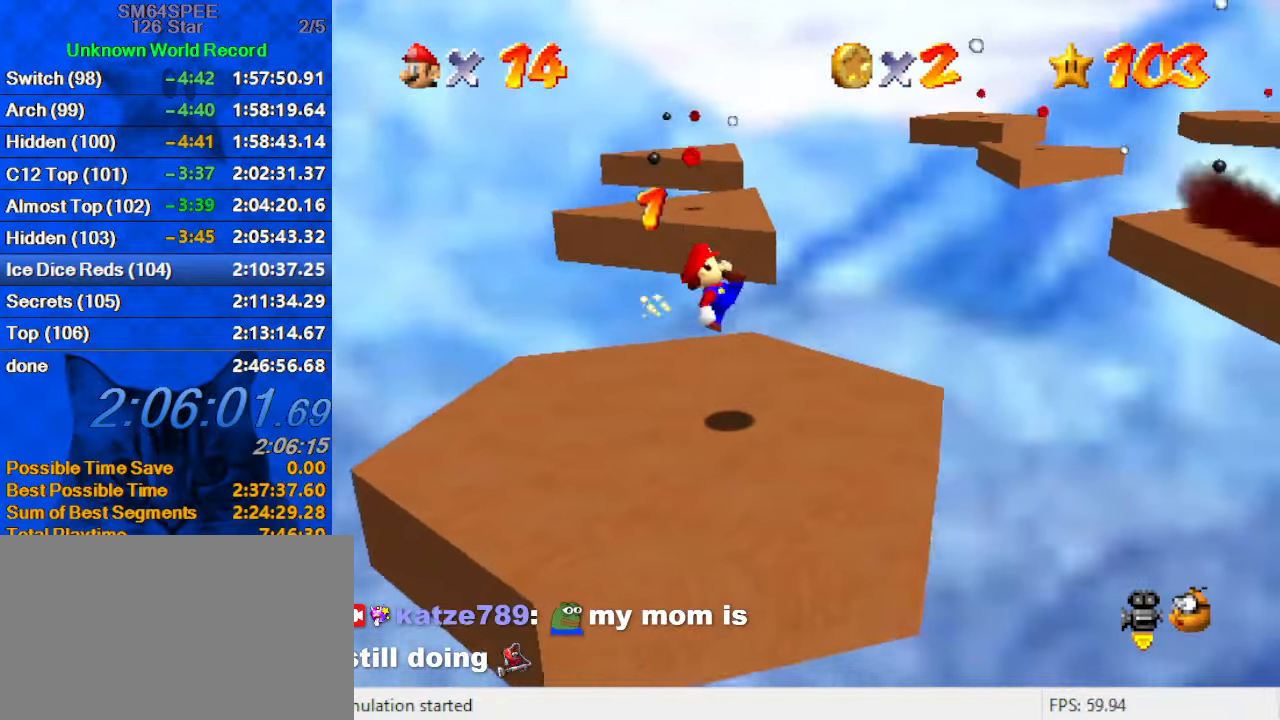
{"keys": ["left", "up"], "events": [[100, "down", "up"], [200, "up", "down"], [333, "right", "up"], [467, "left", "down"]]}
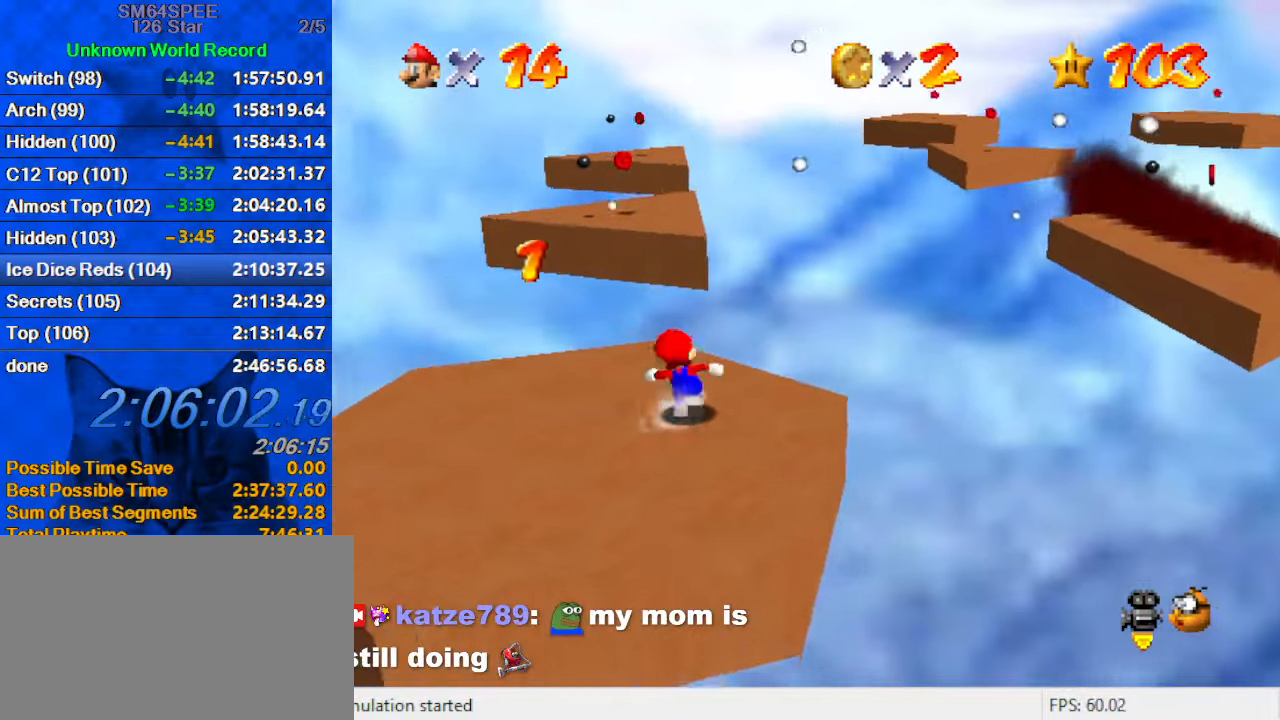
{"keys": ["shift", "up", "y"], "events": [[67, "left", "up"], [299, "y", "down"], [333, "shift", "down"]]}
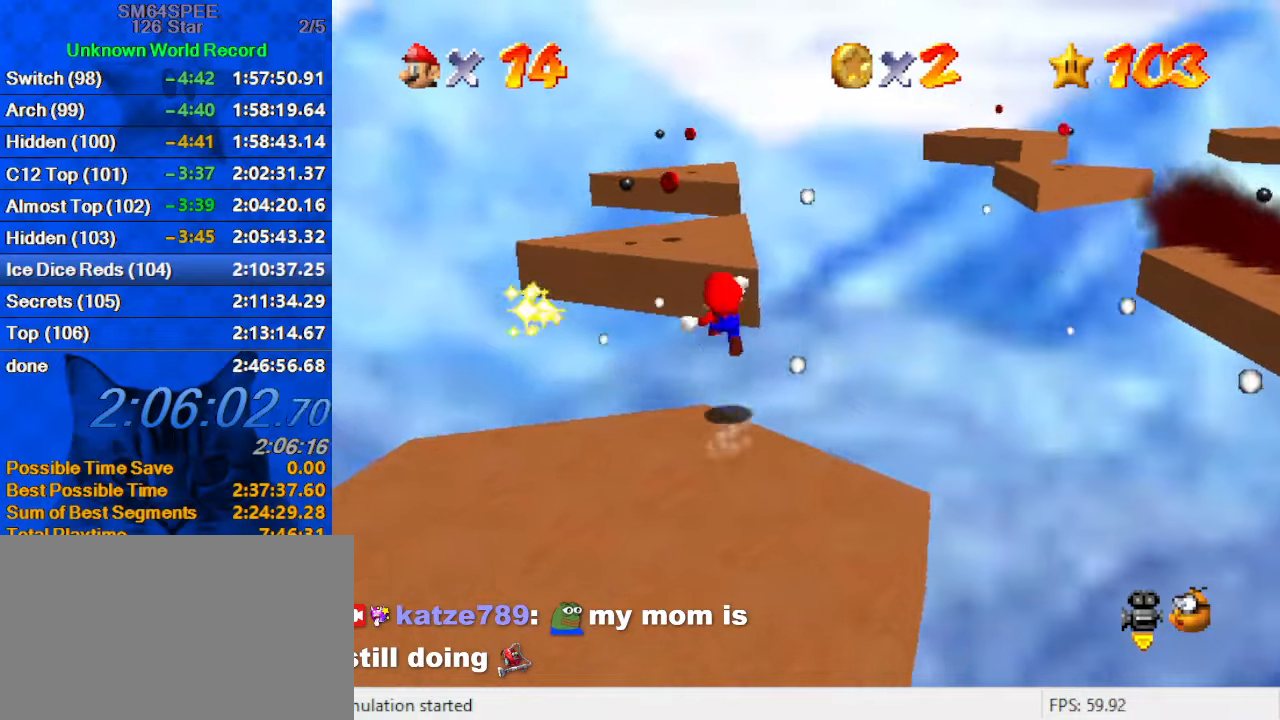
{"keys": ["right", "shift", "up"], "events": [[466, "right", "down"], [466, "y", "up"]]}
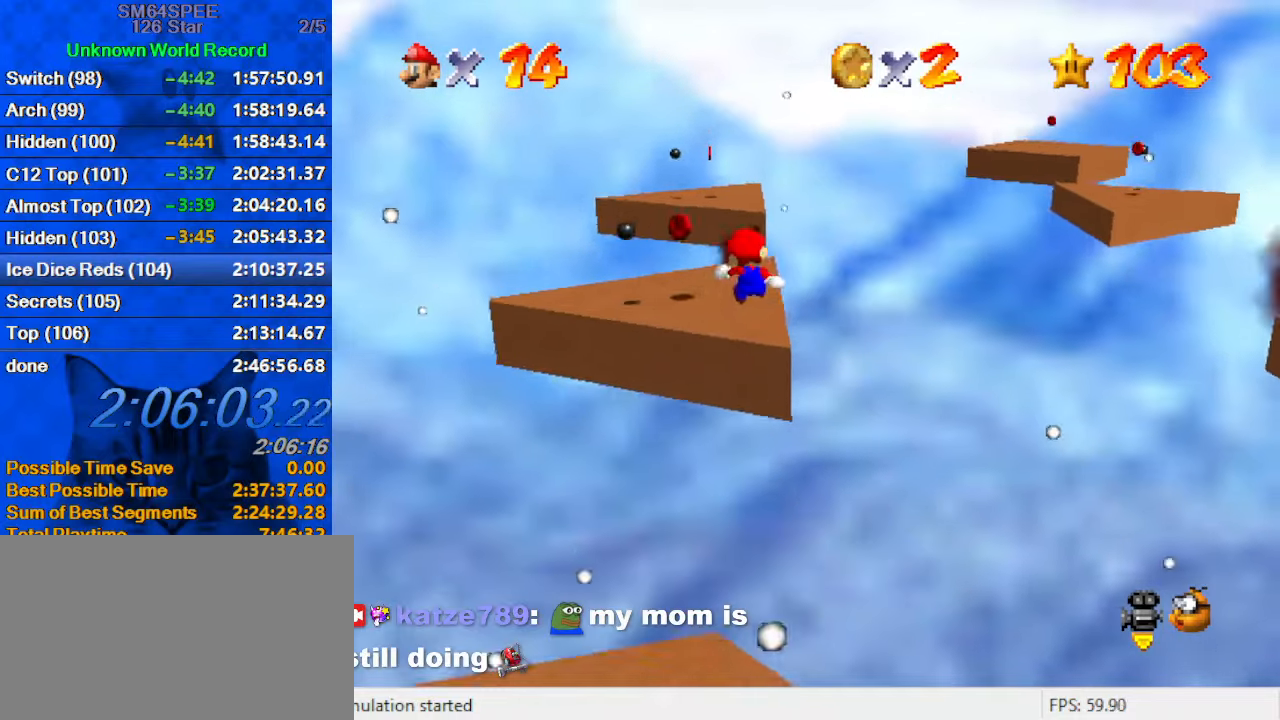
{"keys": [], "events": [[133, "right", "up"], [233, "shift", "up"], [333, "up", "up"]]}
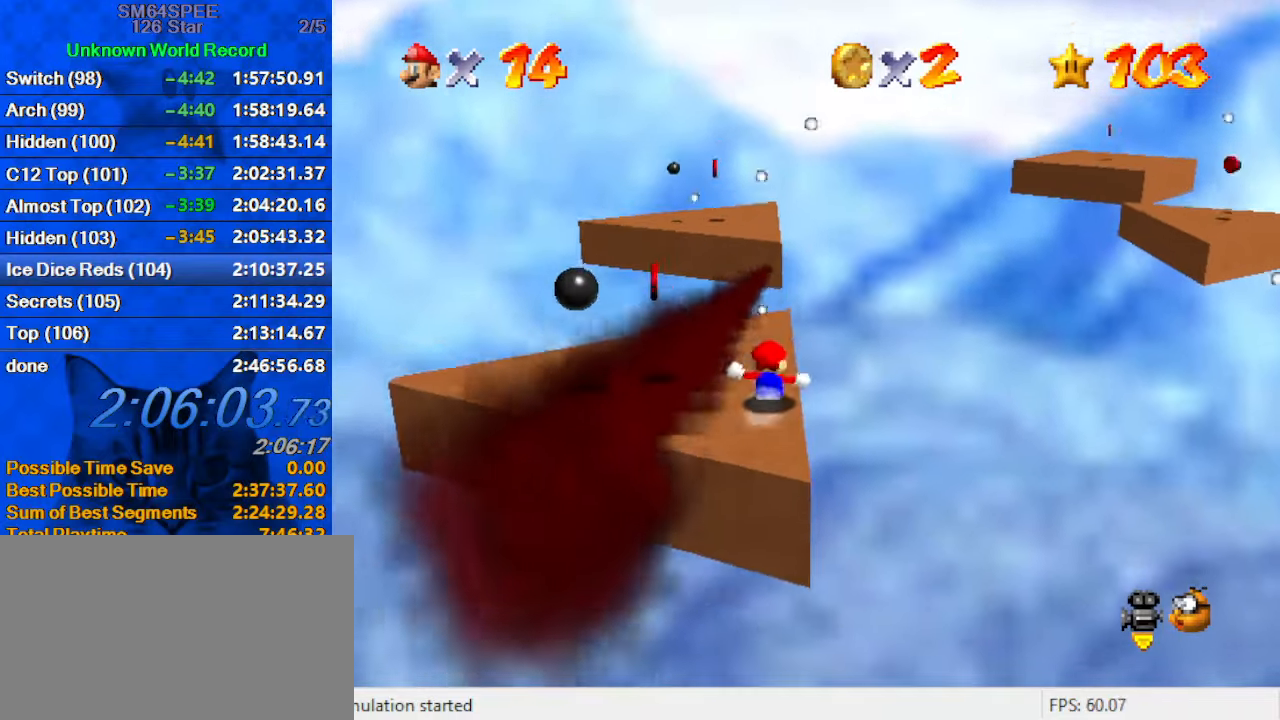
{"keys": [], "events": [[100, "shift", "down"], [166, "shift", "up"], [266, "down", "down"], [500, "down", "up"]]}
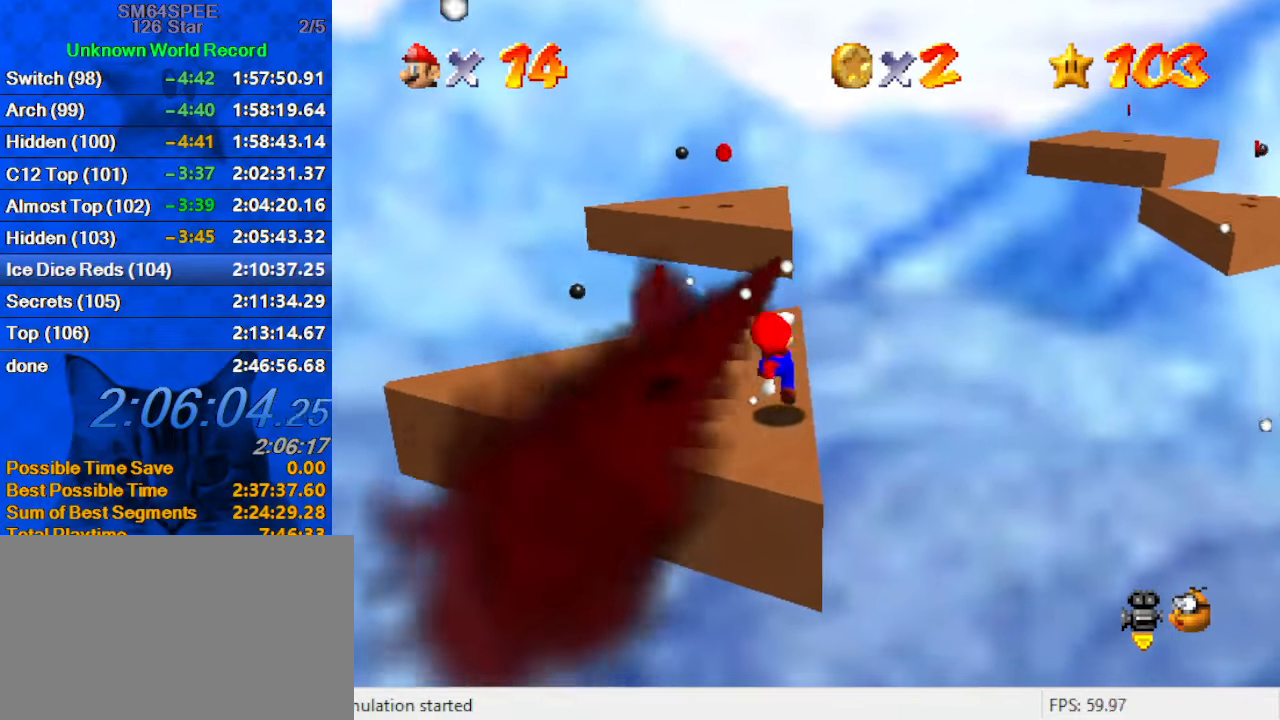
{"keys": ["left", "shift"], "events": [[133, "shift", "down"], [166, "left", "down"], [166, "up", "down"], [366, "up", "up"]]}
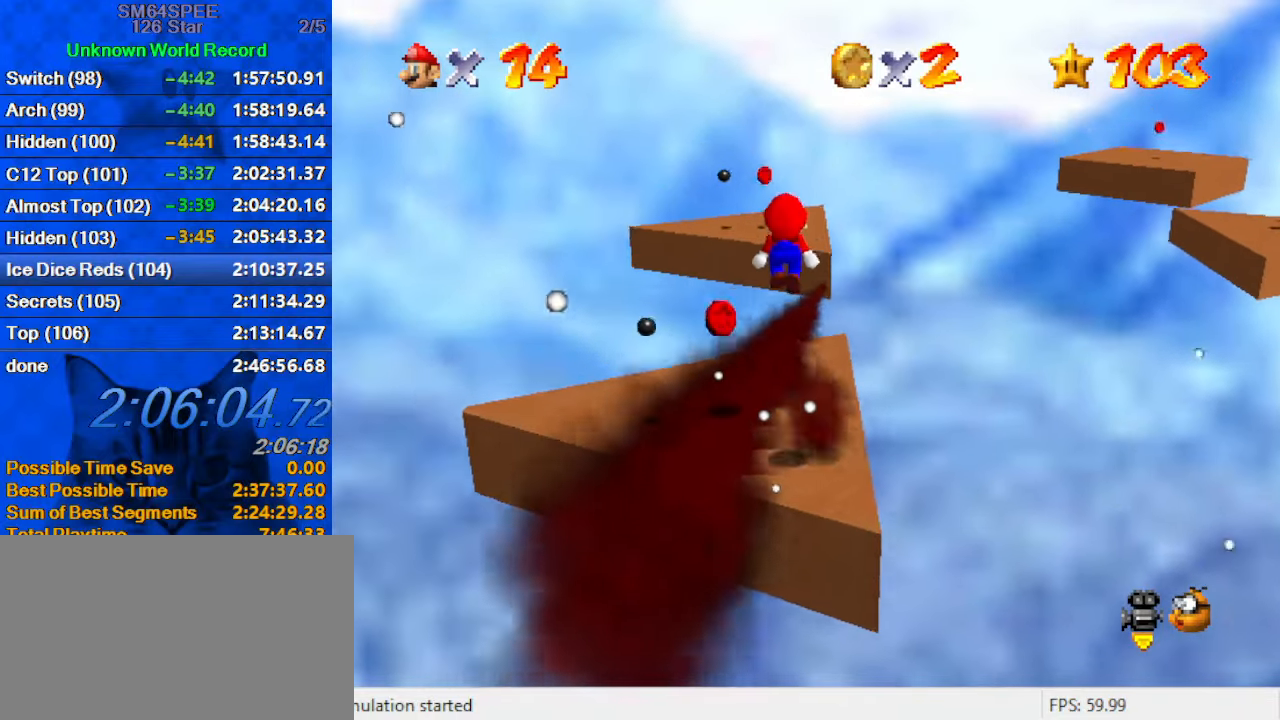
{"keys": ["ctrl", "shift", "up"], "events": [[200, "up", "down"], [333, "left", "up"], [366, "ctrl", "down"]]}
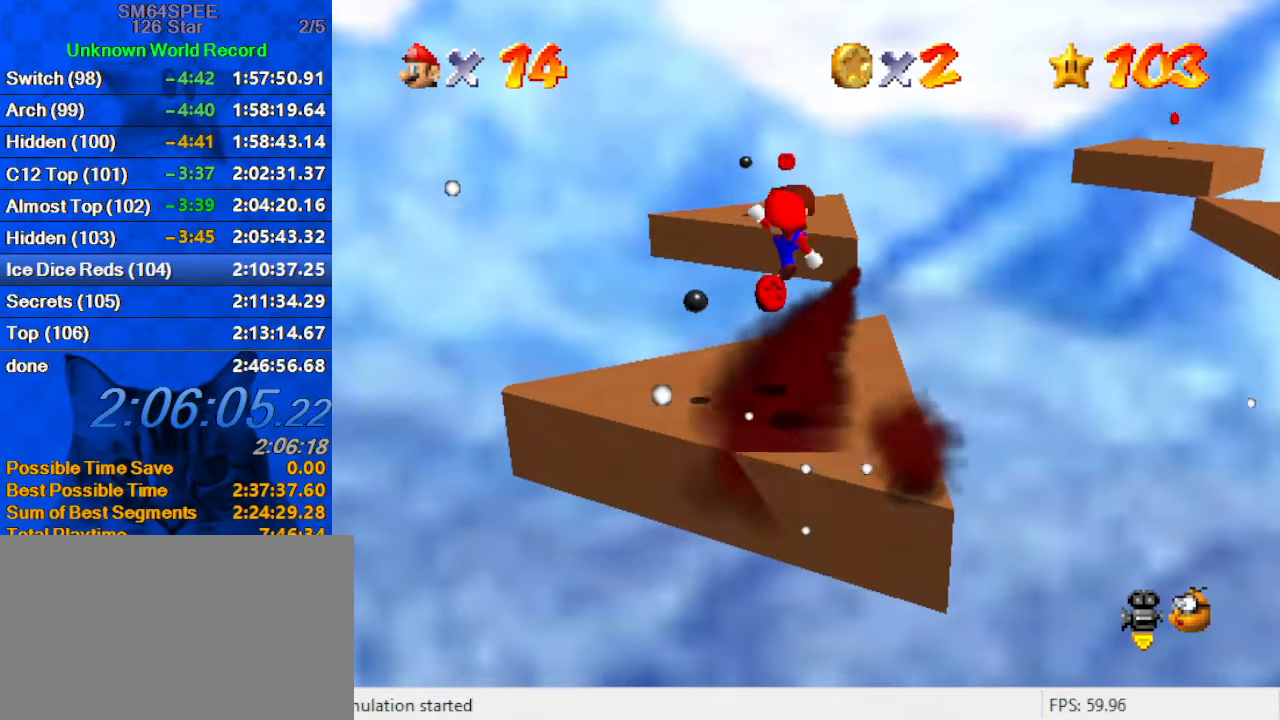
{"keys": ["right", "up"], "events": [[100, "ctrl", "up"], [100, "shift", "up"], [300, "right", "down"]]}